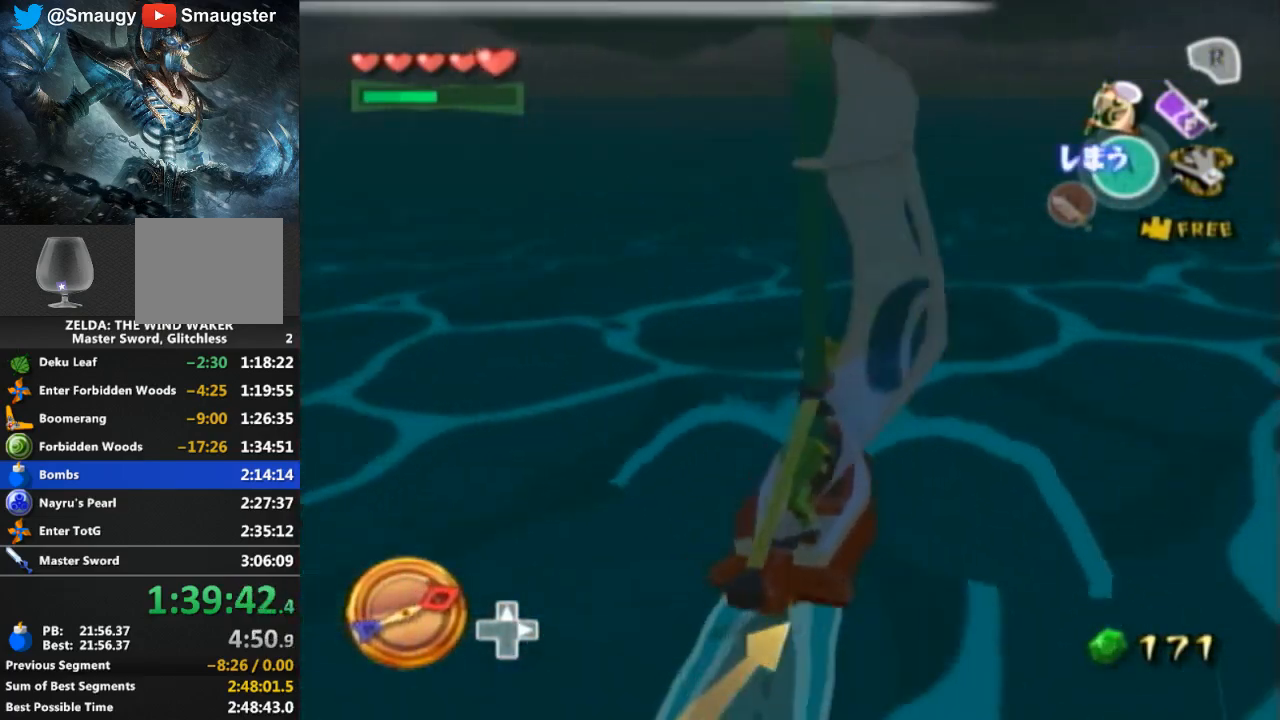
Gameplay with a controller (Nintendo layout); each line is a JSON object with the inputs held at the frame after it. "events" lists button and stick changes between this image and that frame as [ms after this image, input, new state], when the widget could be followed in between. Not read: L3 R3.
{"buttons": [], "left_stick": "left", "right_stick": "center", "events": [[100, "Y", "down"], [233, "Y", "up"], [267, "left_stick", "center"], [300, "A", "down"], [400, "A", "up"], [467, "left_stick", "left"]]}
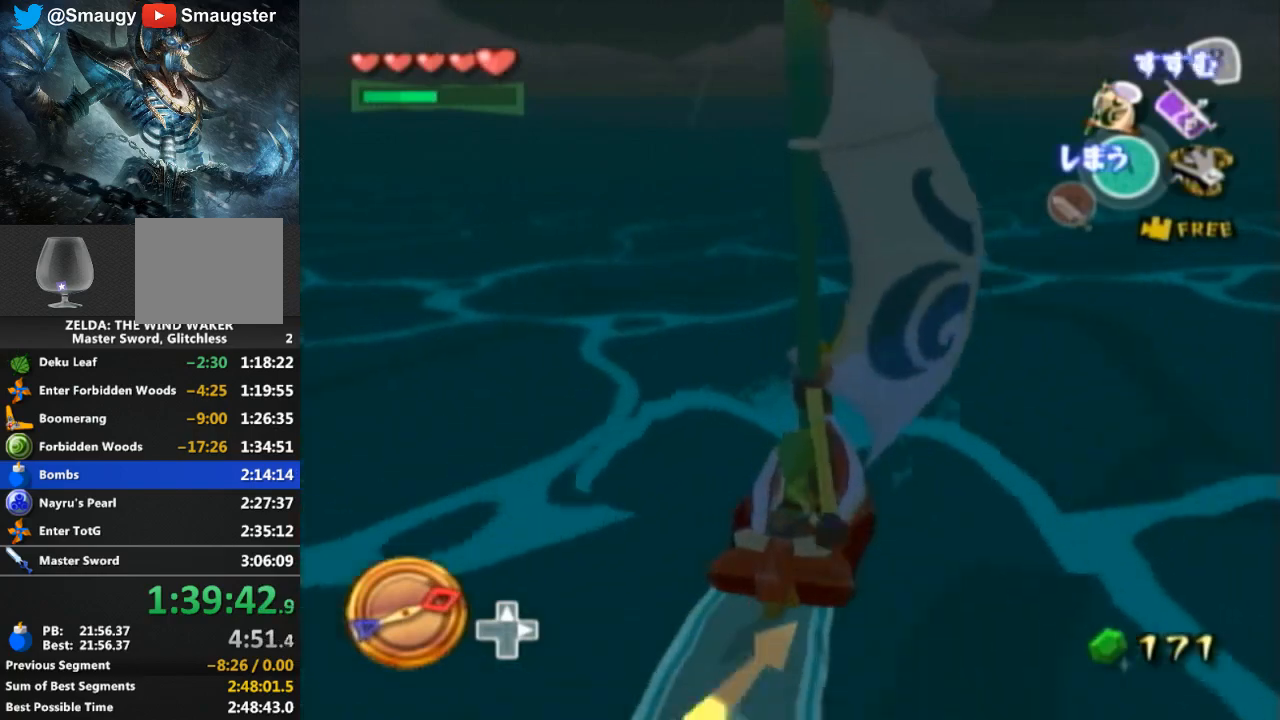
{"buttons": ["Y"], "left_stick": "left", "right_stick": "center", "events": [[33, "Y", "down"], [133, "Y", "up"], [233, "A", "down"], [367, "A", "up"], [467, "Y", "down"]]}
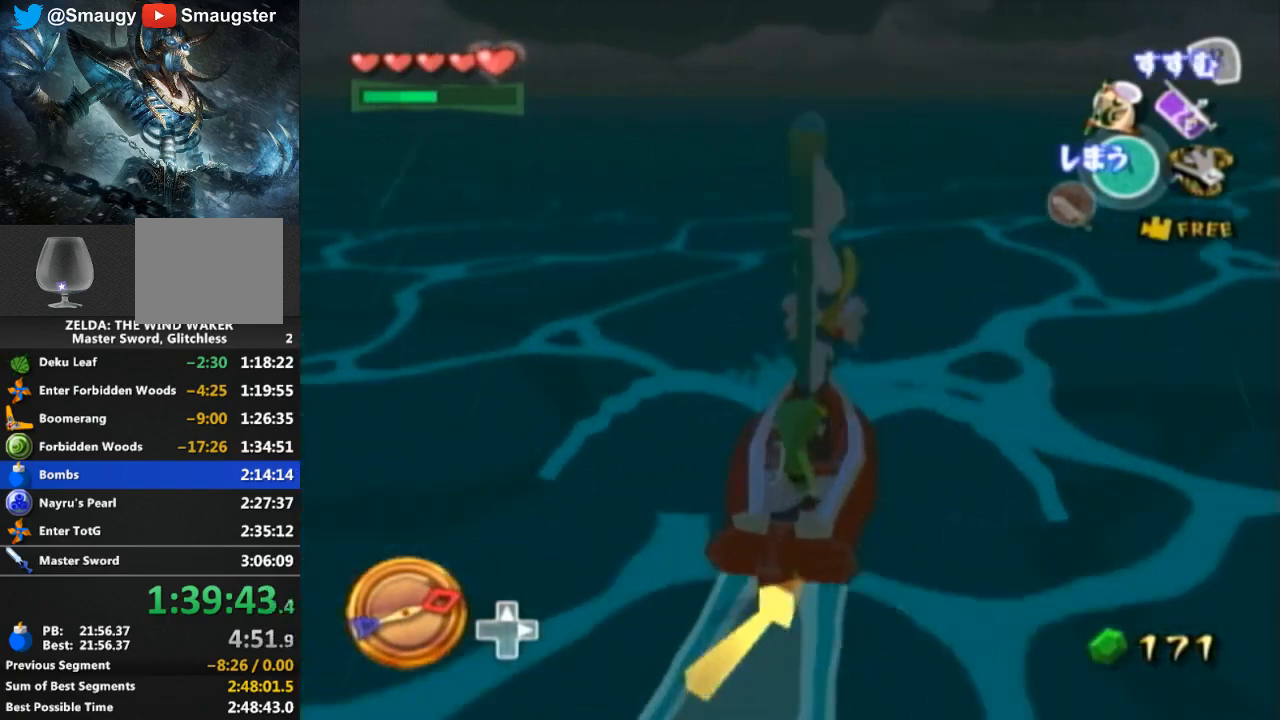
{"buttons": [], "left_stick": "left", "right_stick": "center", "events": [[100, "Y", "up"], [233, "A", "down"], [300, "A", "up"], [400, "Y", "down"], [500, "Y", "up"]]}
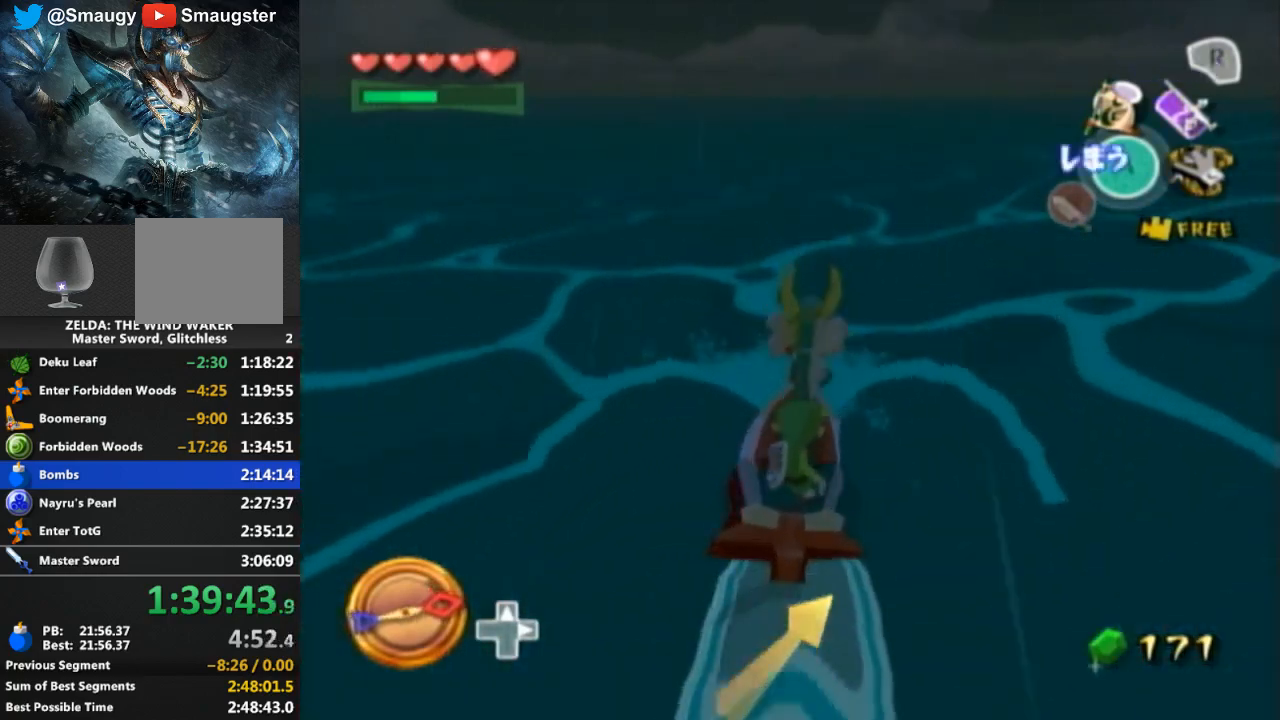
{"buttons": [], "left_stick": "center", "right_stick": "center", "events": [[133, "A", "down"], [233, "A", "up"], [333, "left_stick", "center"], [367, "Y", "down"], [467, "Y", "up"]]}
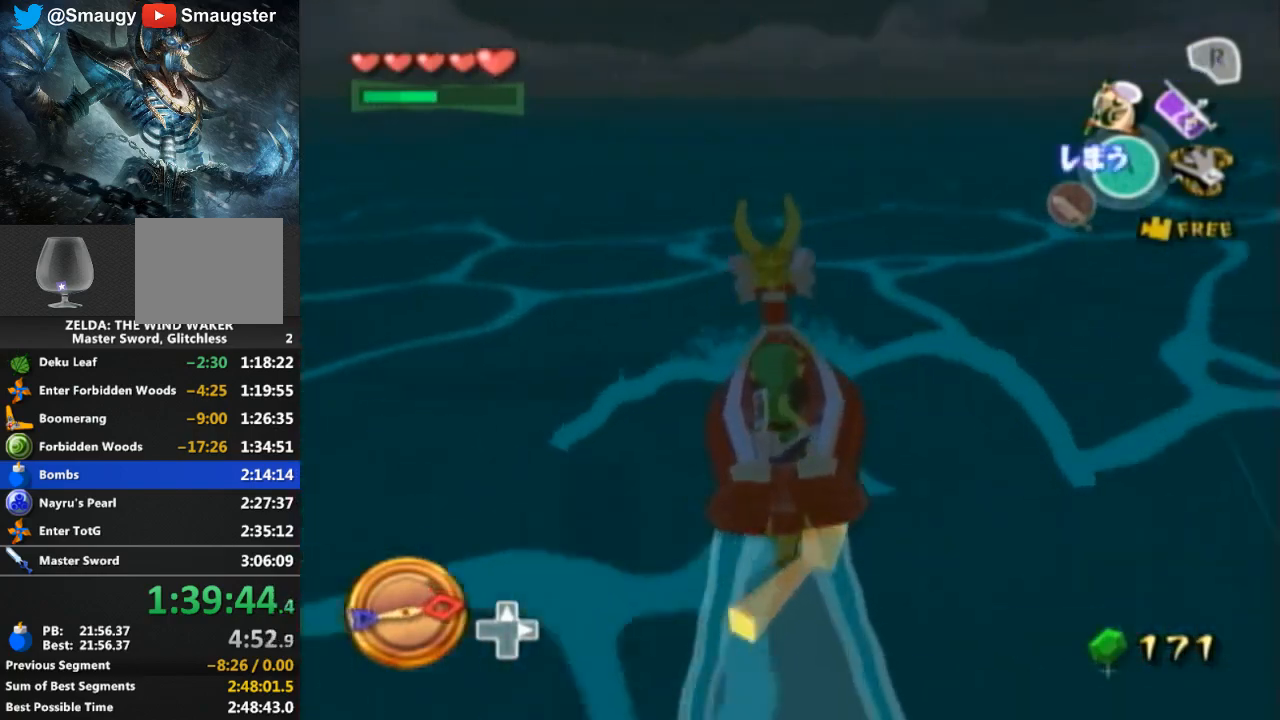
{"buttons": ["A"], "left_stick": "center", "right_stick": "center", "events": [[33, "R1", "down"], [67, "A", "down"], [67, "R1", "up"], [167, "A", "up"], [267, "Y", "down"], [367, "Y", "up"], [467, "A", "down"]]}
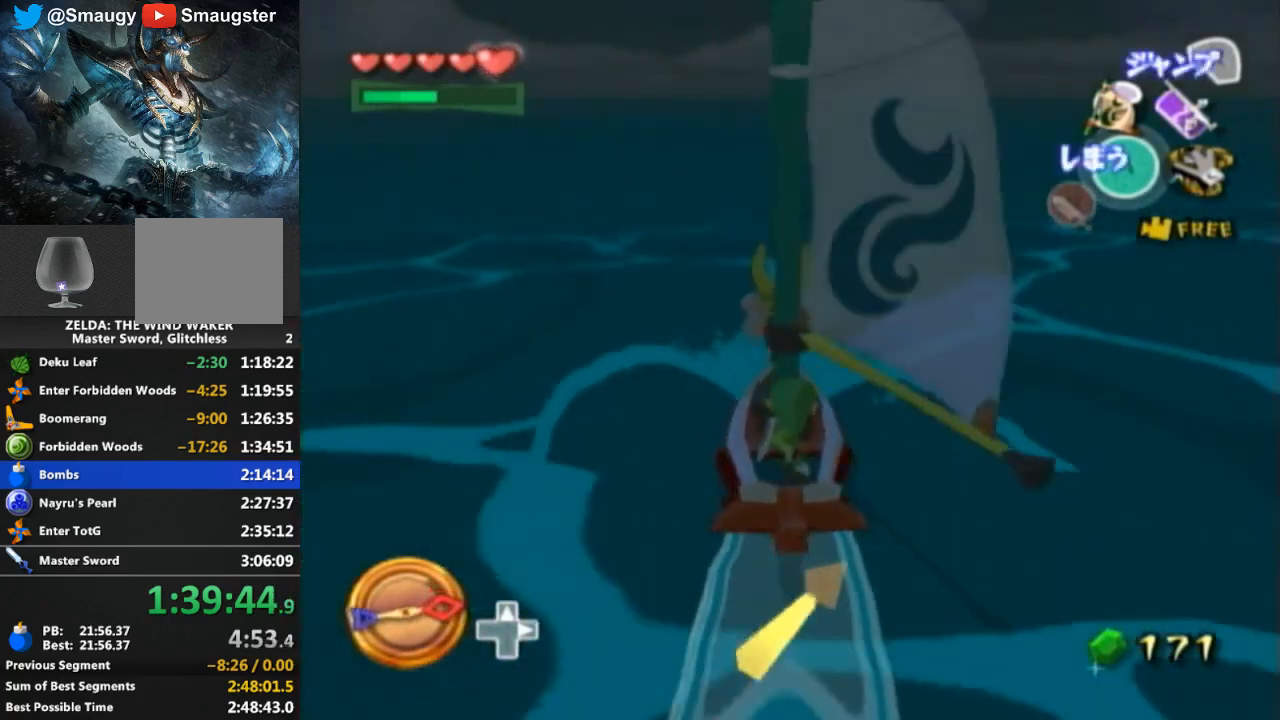
{"buttons": [], "left_stick": "left", "right_stick": "center", "events": [[100, "A", "up"], [200, "Y", "down"], [267, "Y", "up"], [367, "A", "down"], [467, "A", "up"], [467, "left_stick", "left"]]}
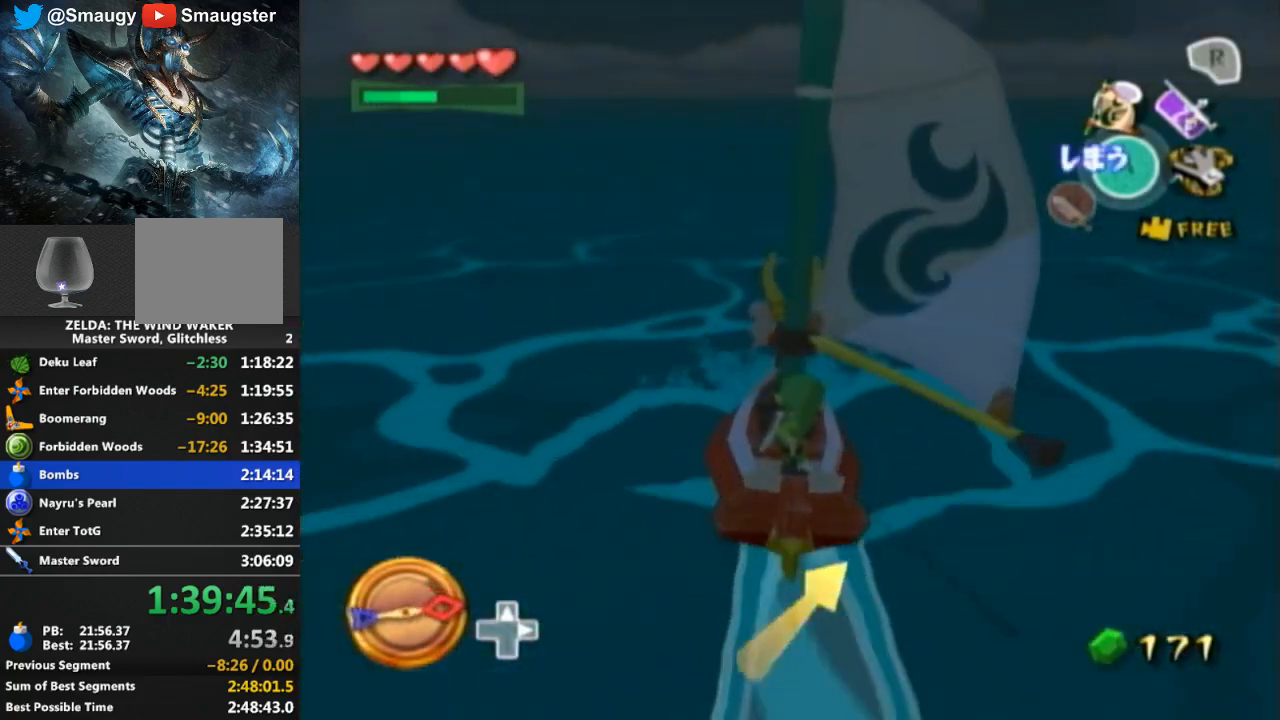
{"buttons": [], "left_stick": "left", "right_stick": "center", "events": [[100, "Y", "down"], [200, "Y", "up"], [300, "A", "down"], [433, "A", "up"]]}
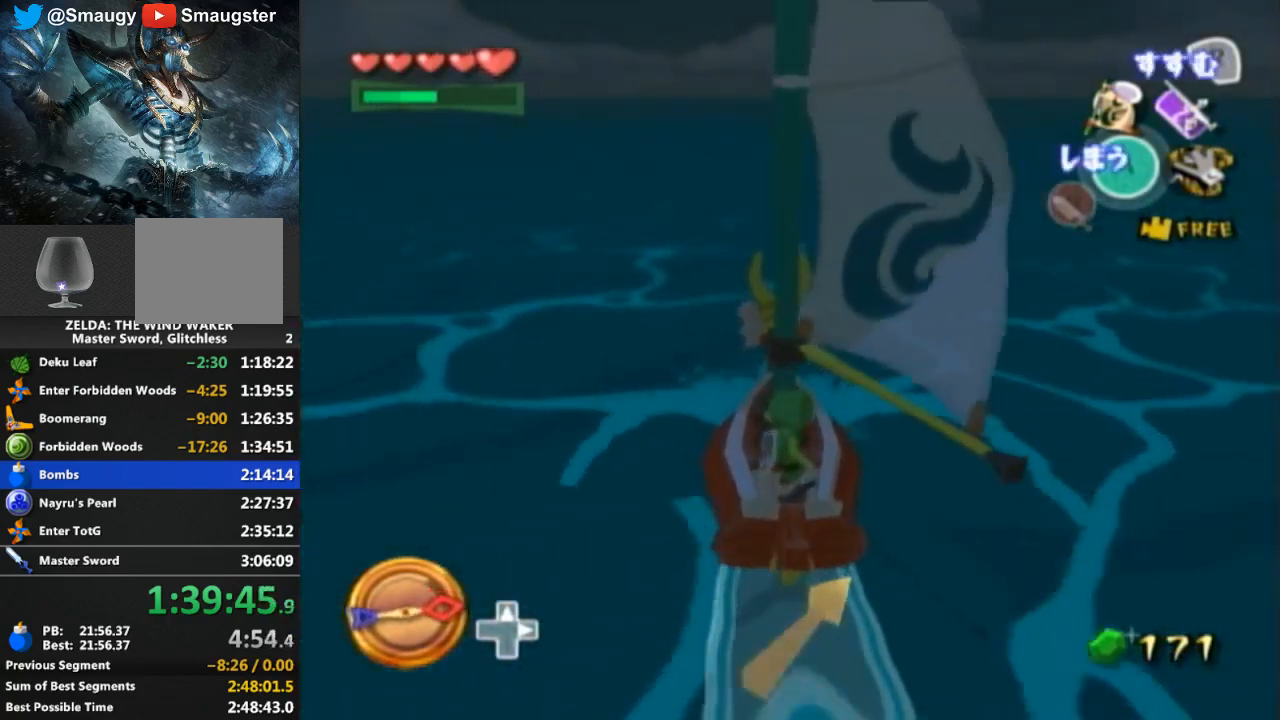
{"buttons": ["Y"], "left_stick": "left", "right_stick": "center", "events": [[33, "Y", "down"], [133, "Y", "up"], [200, "left_stick", "center"], [233, "A", "down"], [300, "left_stick", "left"], [333, "A", "up"], [467, "Y", "down"]]}
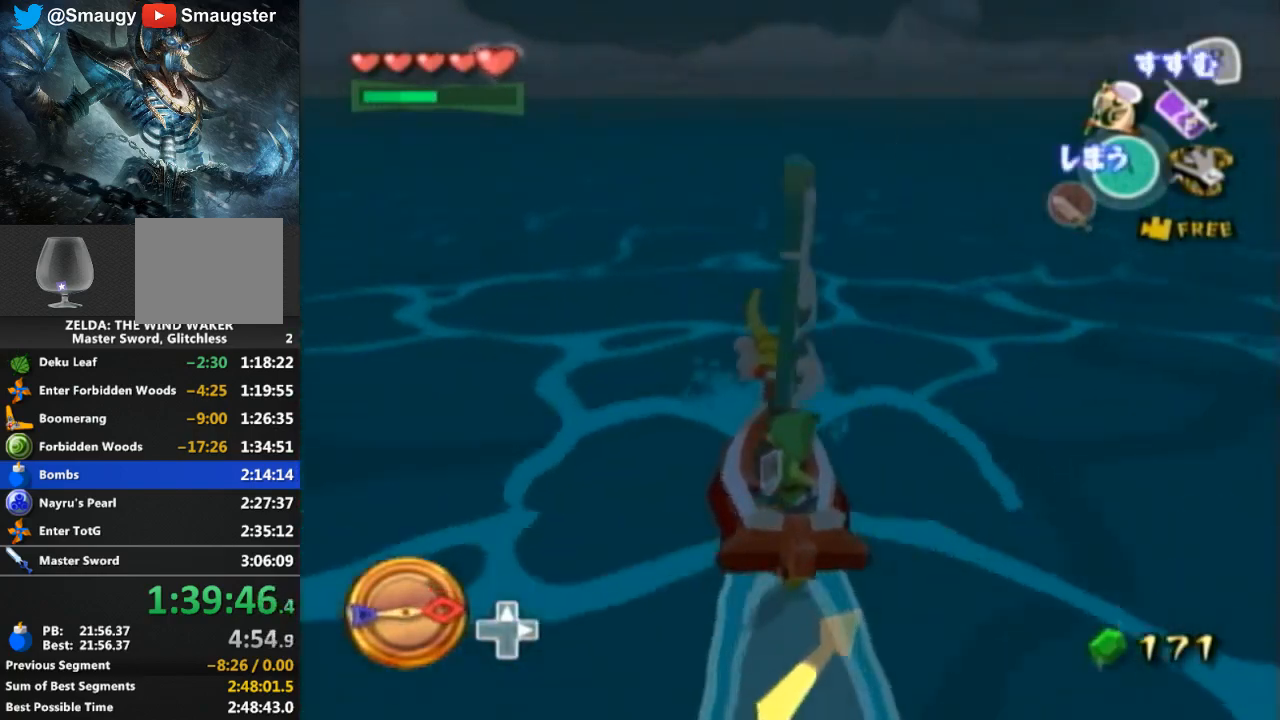
{"buttons": [], "left_stick": "center", "right_stick": "center", "events": [[67, "Y", "up"], [133, "A", "down"], [267, "A", "up"], [367, "left_stick", "center"]]}
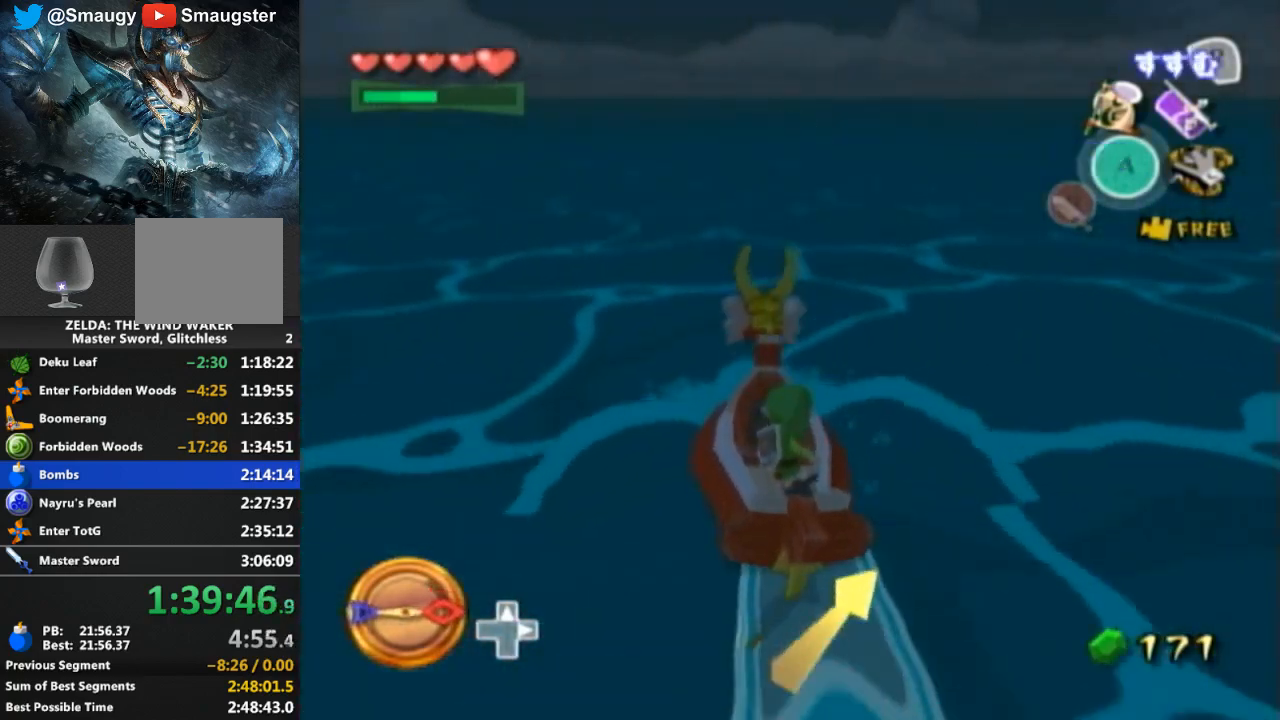
{"buttons": [], "left_stick": "center", "right_stick": "center", "events": [[100, "DPAD_UP", "down"], [233, "DPAD_UP", "up"]]}
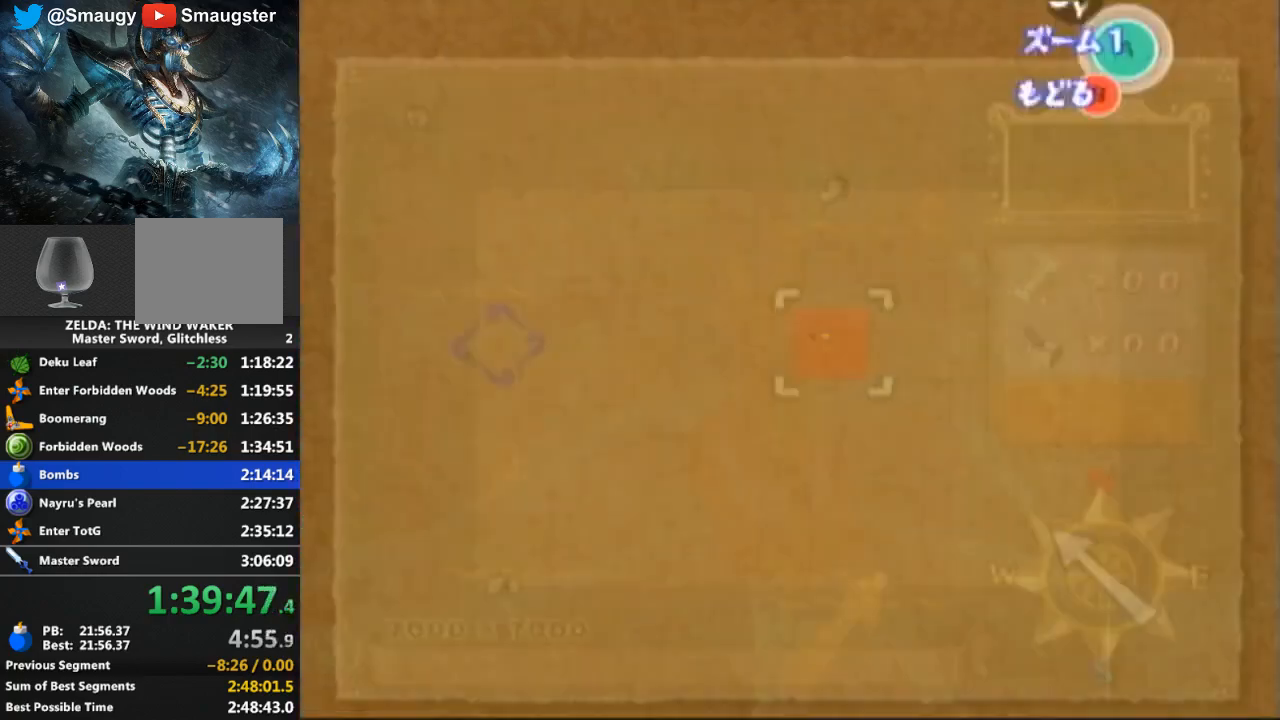
{"buttons": [], "left_stick": "center", "right_stick": "center", "events": []}
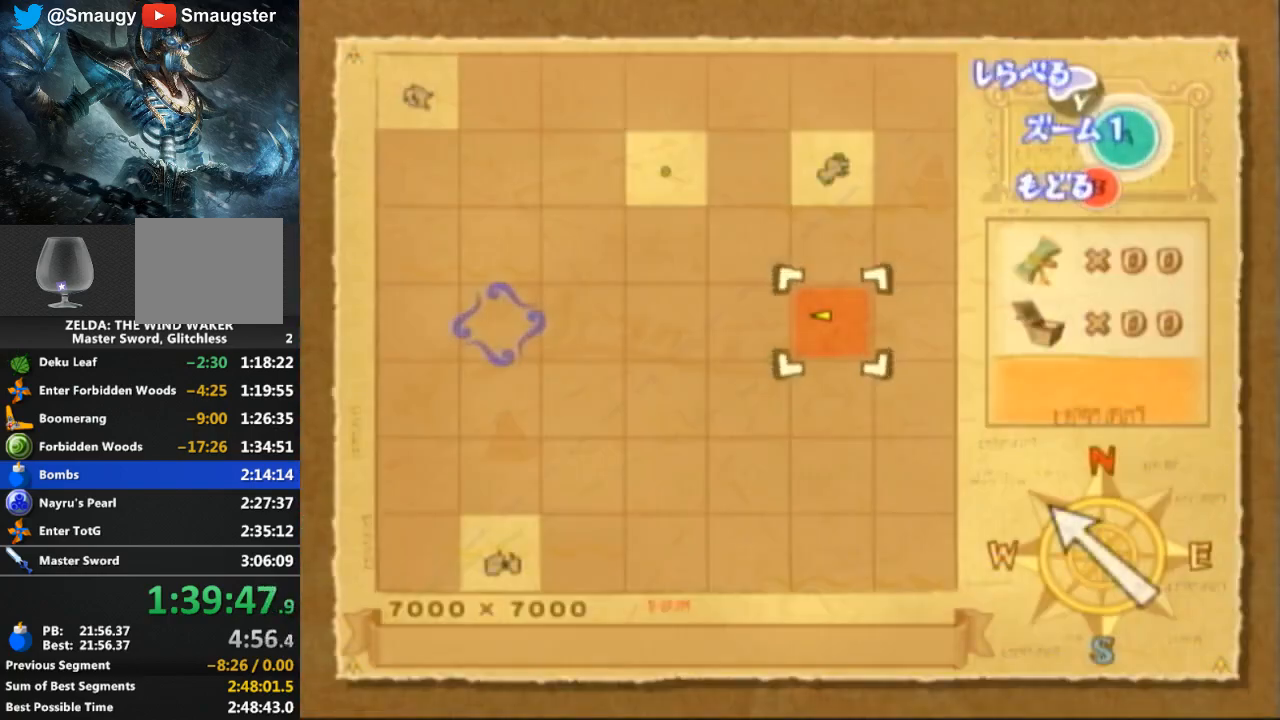
{"buttons": ["DPAD_DOWN"], "left_stick": "center", "right_stick": "center", "events": [[467, "DPAD_DOWN", "down"]]}
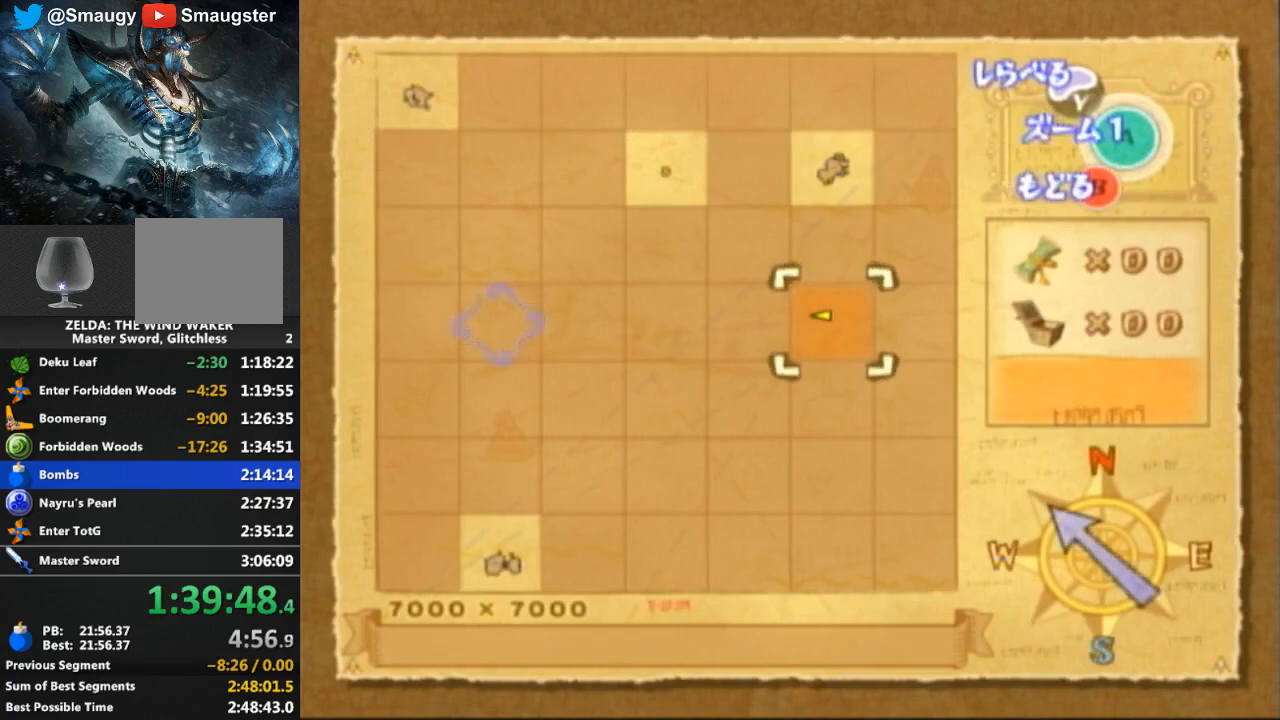
{"buttons": [], "left_stick": "center", "right_stick": "center", "events": [[67, "DPAD_DOWN", "up"]]}
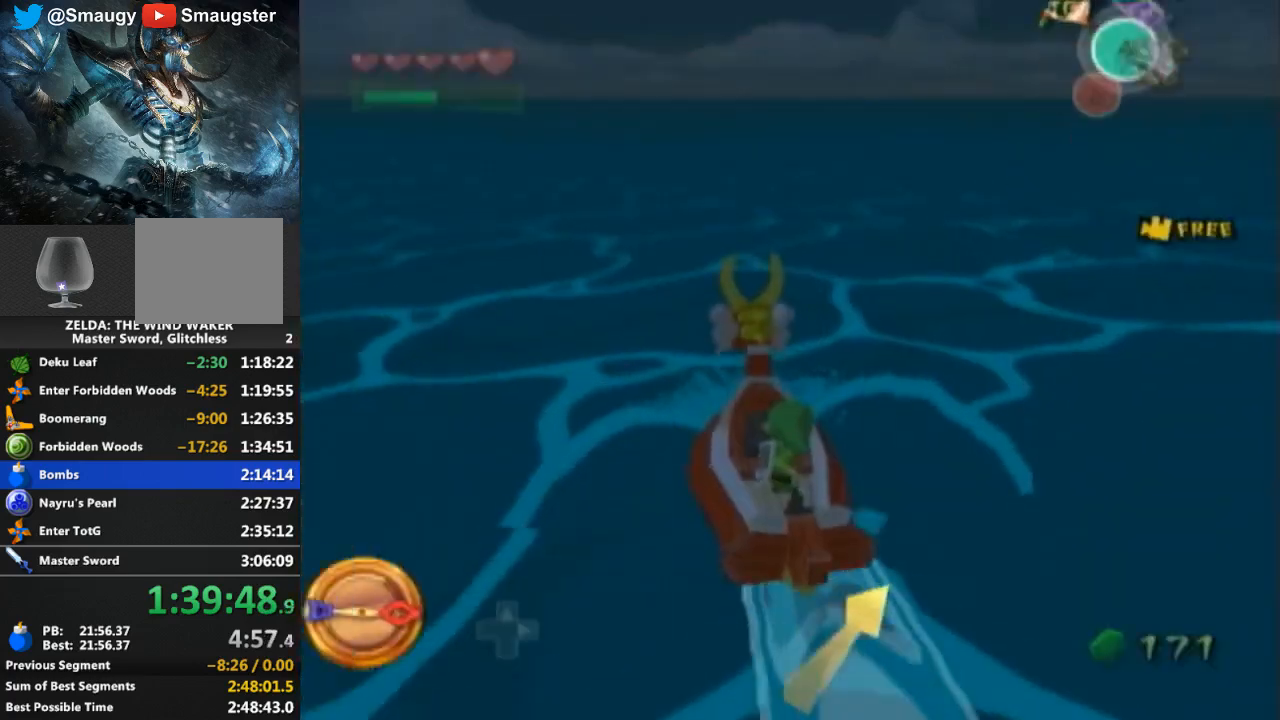
{"buttons": ["Y"], "left_stick": "center", "right_stick": "center", "events": [[100, "Y", "down"], [200, "Y", "up"], [333, "A", "down"], [467, "A", "up"], [500, "Y", "down"]]}
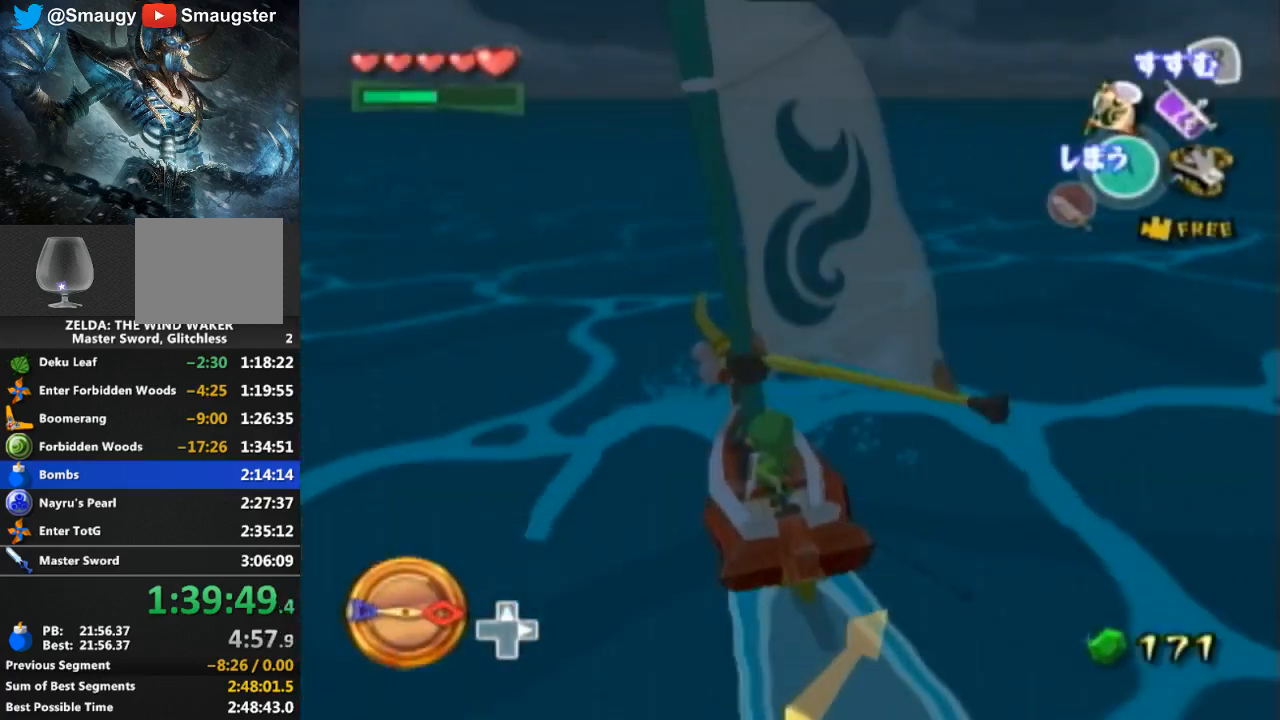
{"buttons": ["Y"], "left_stick": "center", "right_stick": "down", "events": [[167, "Y", "up"], [200, "A", "down"], [300, "A", "up"], [467, "right_stick", "down"], [500, "Y", "down"]]}
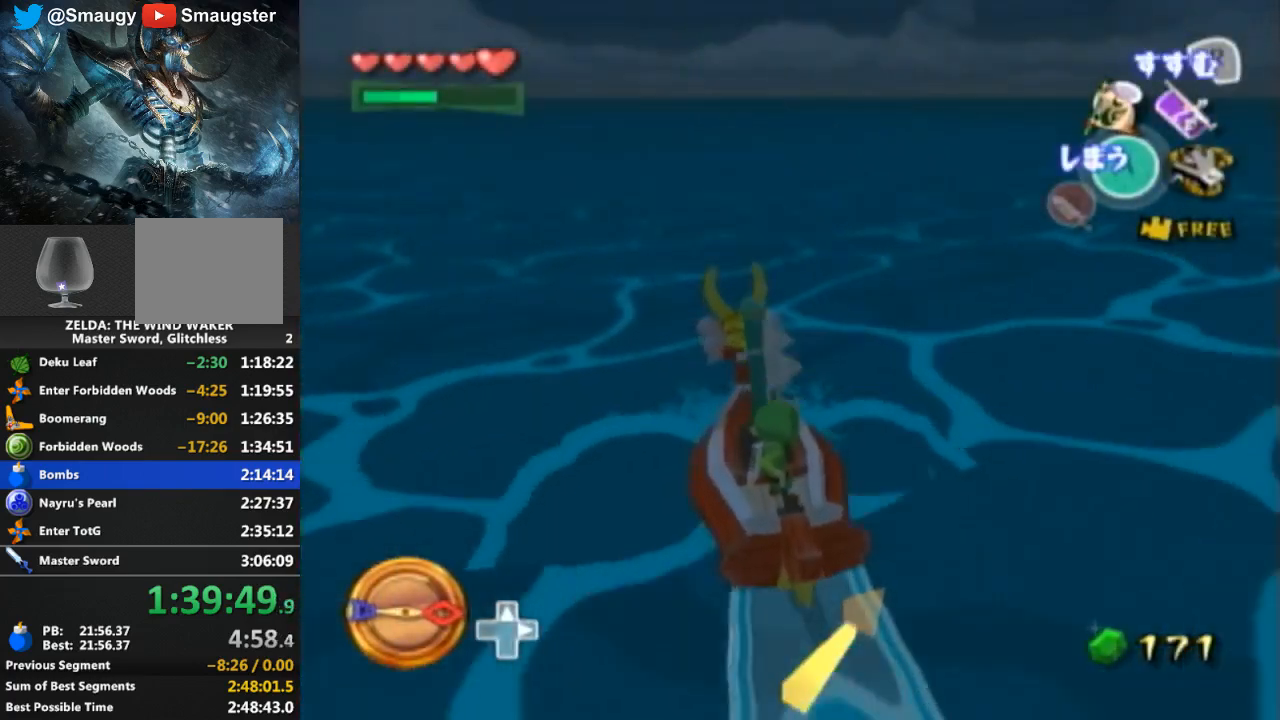
{"buttons": ["Y"], "left_stick": "center", "right_stick": "down", "events": [[67, "Y", "up"], [167, "A", "down"], [300, "A", "up"], [400, "Y", "down"]]}
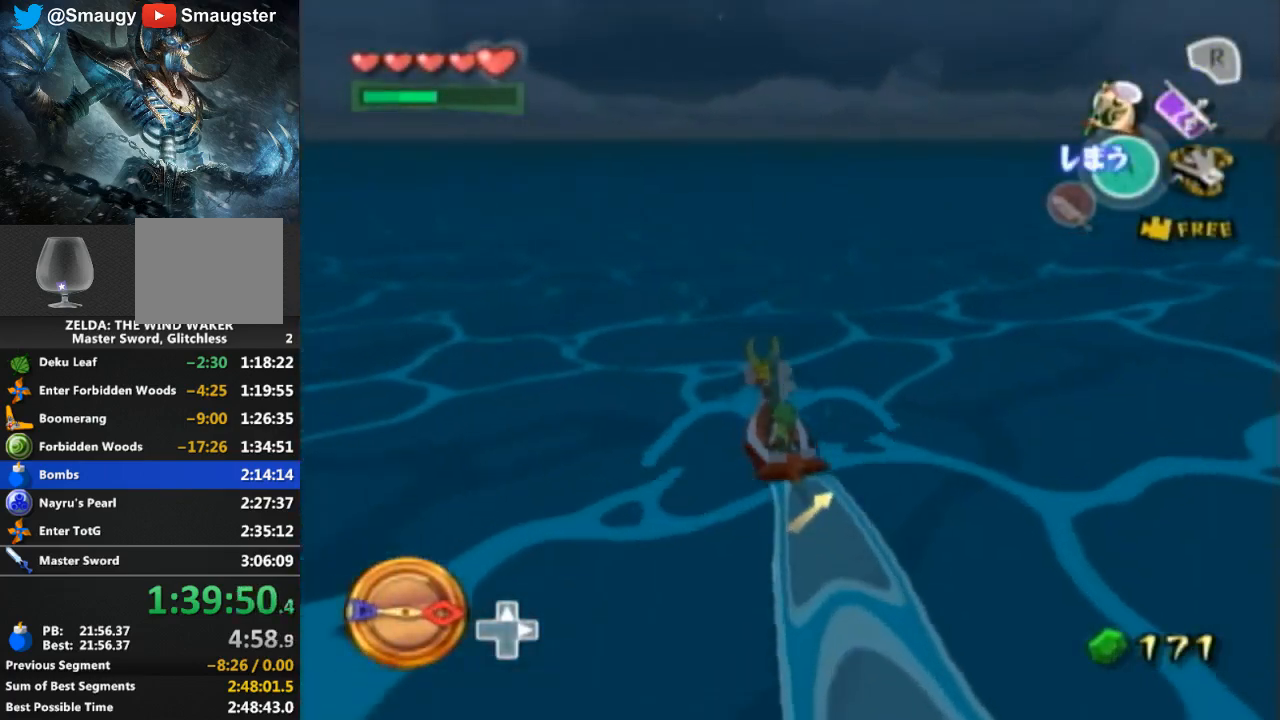
{"buttons": ["L1"], "left_stick": "center", "right_stick": "center", "events": [[67, "Y", "up"], [167, "A", "down"], [200, "right_stick", "center"], [300, "A", "up"], [400, "L1", "down"]]}
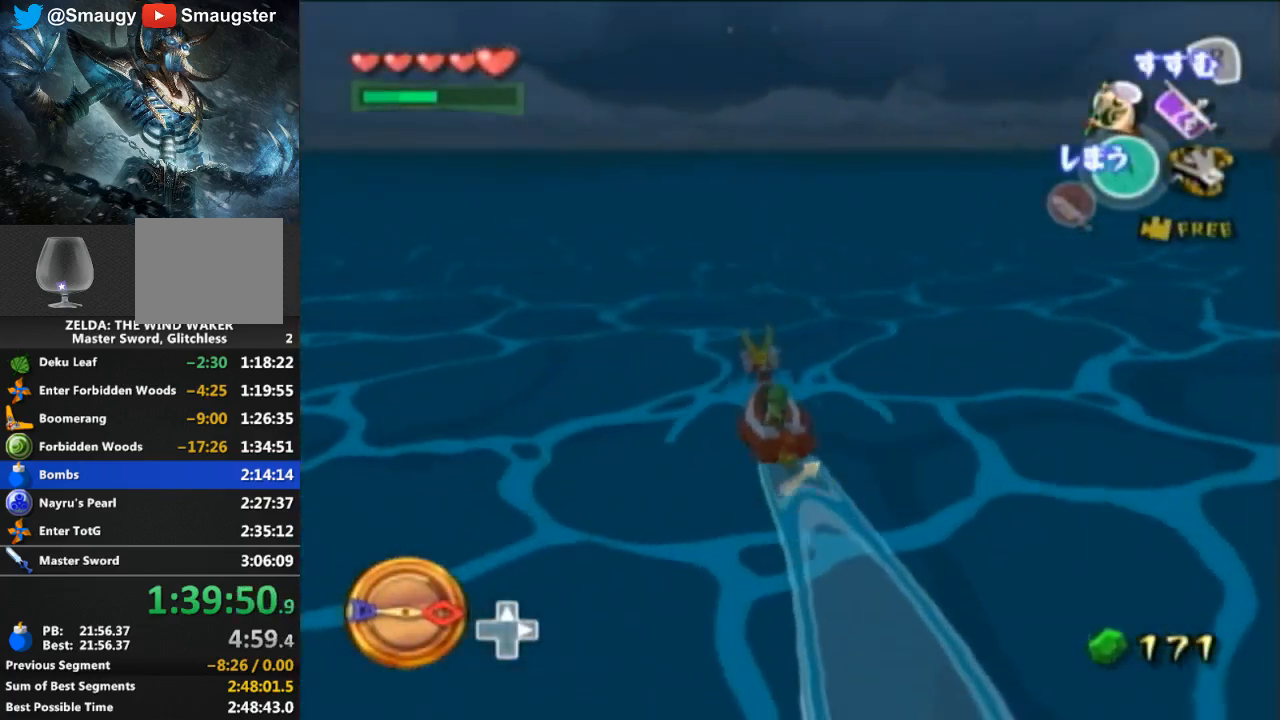
{"buttons": ["Y"], "left_stick": "center", "right_stick": "center", "events": [[67, "Y", "down"], [133, "L1", "up"], [133, "Y", "up"], [267, "A", "down"], [367, "A", "up"], [500, "Y", "down"]]}
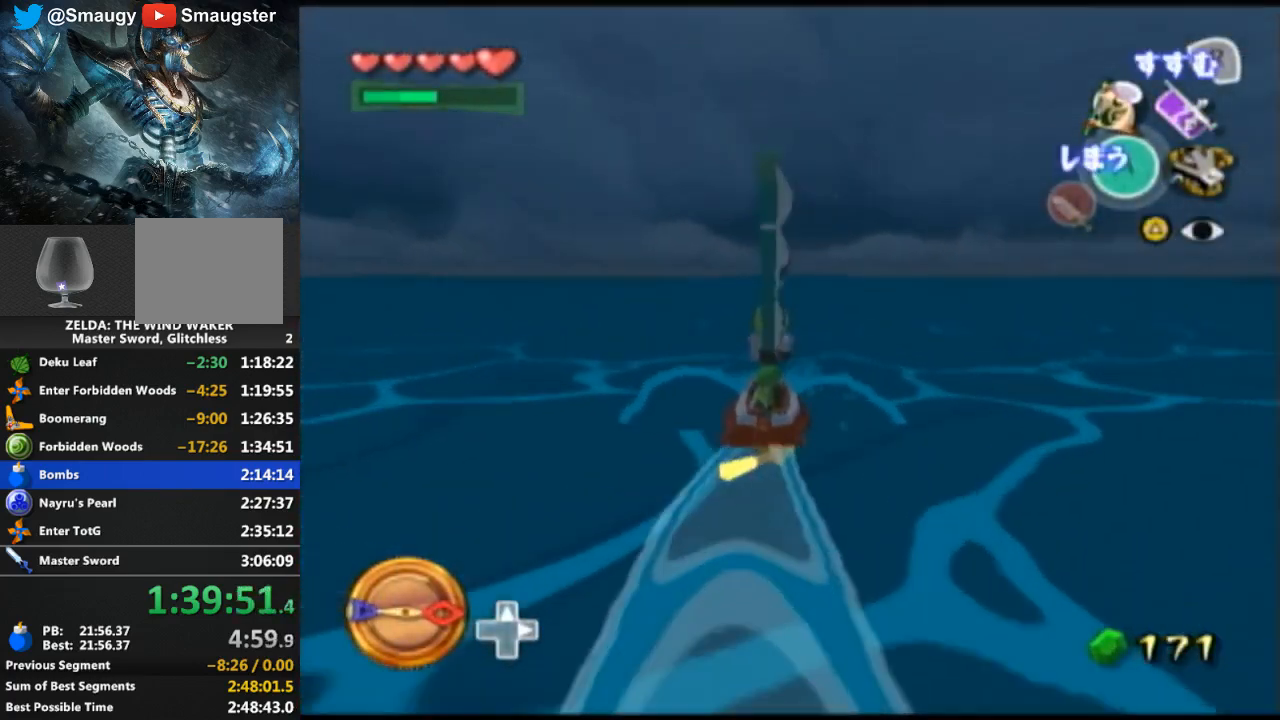
{"buttons": [], "left_stick": "center", "right_stick": "down", "events": [[100, "Y", "up"], [167, "A", "down"], [267, "A", "up"], [433, "right_stick", "down"]]}
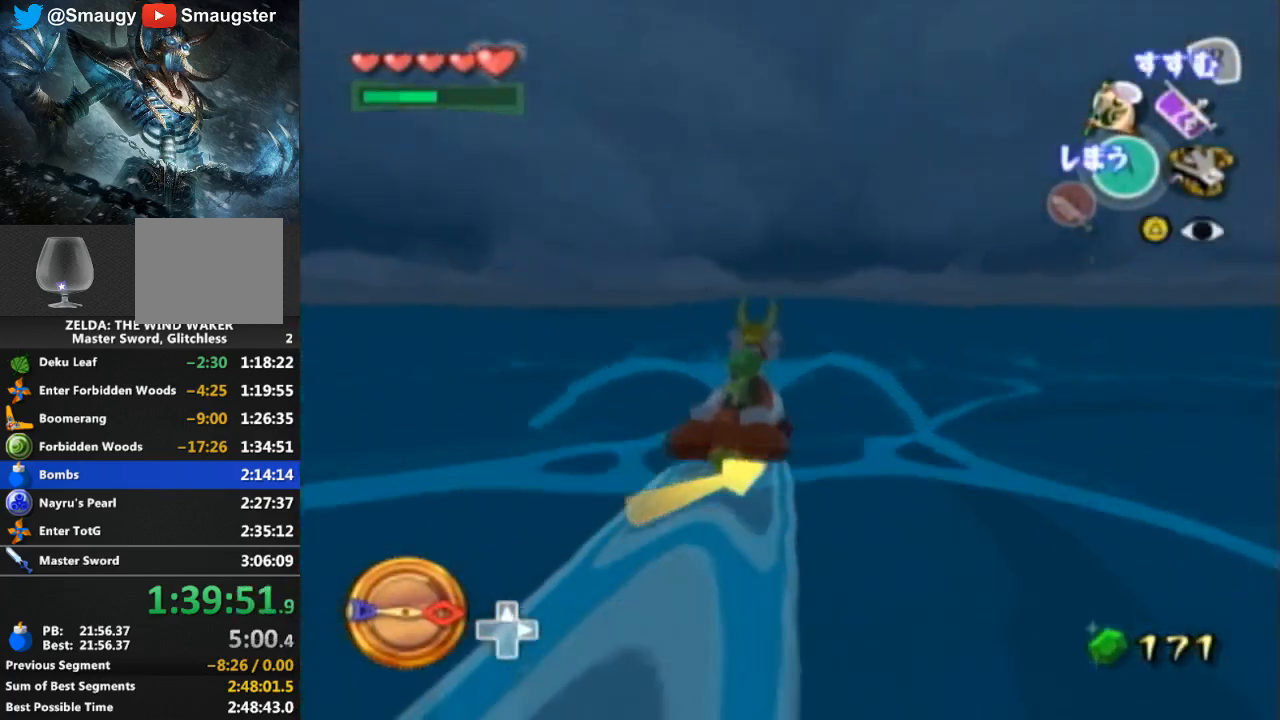
{"buttons": ["Y"], "left_stick": "center", "right_stick": "center", "events": [[33, "Y", "down"], [133, "Y", "up"], [267, "A", "down"], [267, "right_stick", "center"], [400, "A", "up"], [500, "Y", "down"]]}
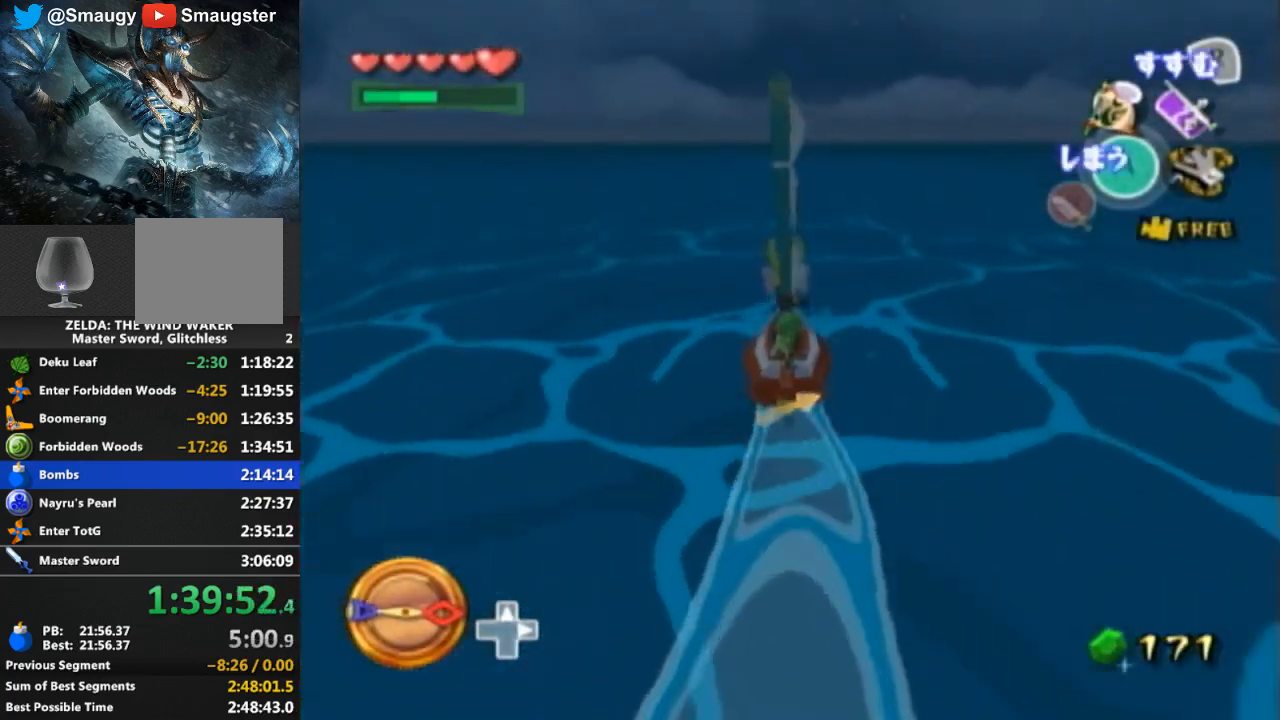
{"buttons": ["Y"], "left_stick": "center", "right_stick": "center", "events": [[67, "Y", "up"], [200, "A", "down"], [300, "A", "up"], [433, "Y", "down"]]}
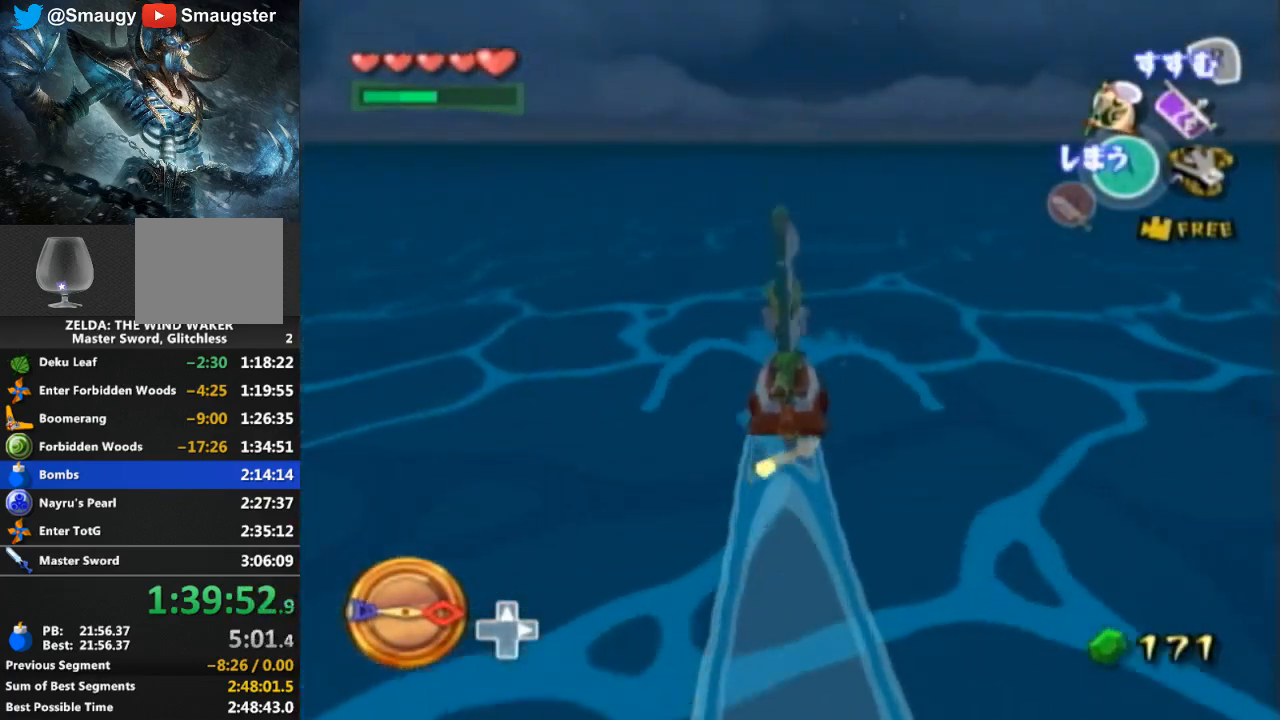
{"buttons": ["R1"], "left_stick": "center", "right_stick": "center", "events": [[33, "Y", "up"], [133, "A", "down"], [233, "A", "up"], [333, "Y", "down"], [400, "Y", "up"], [500, "R1", "down"]]}
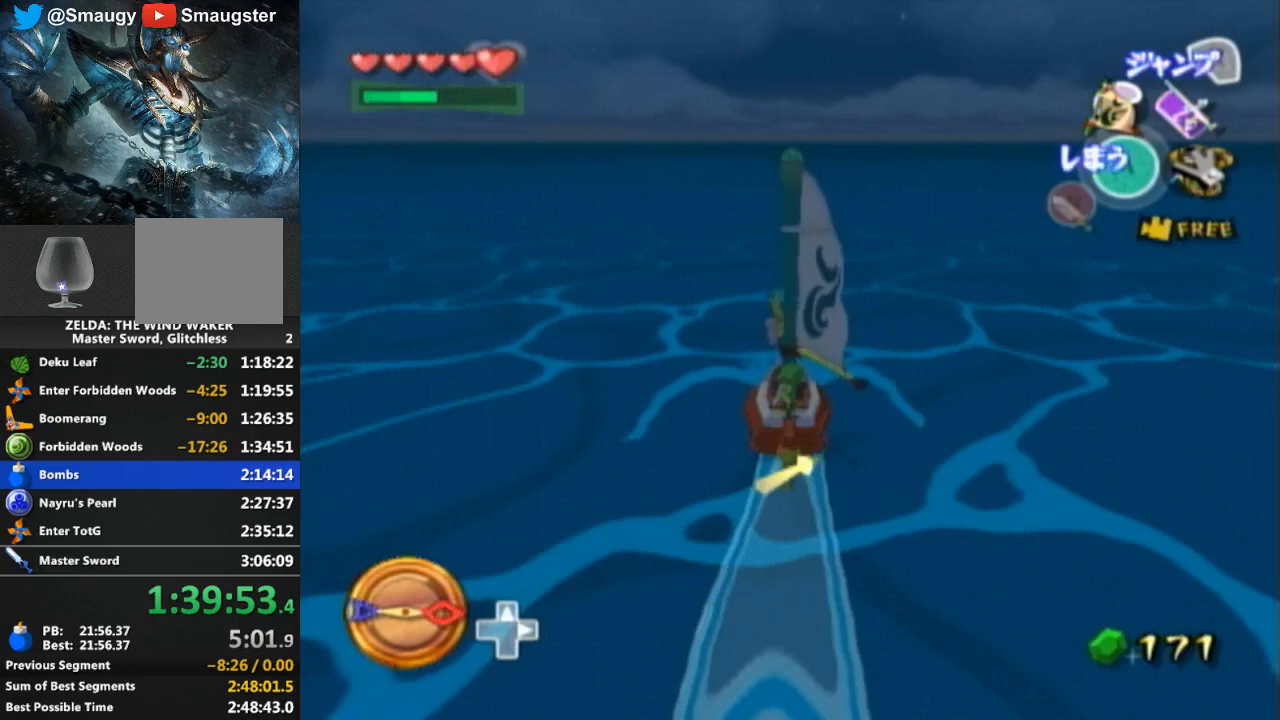
{"buttons": [], "left_stick": "center", "right_stick": "center", "events": [[467, "R1", "up"]]}
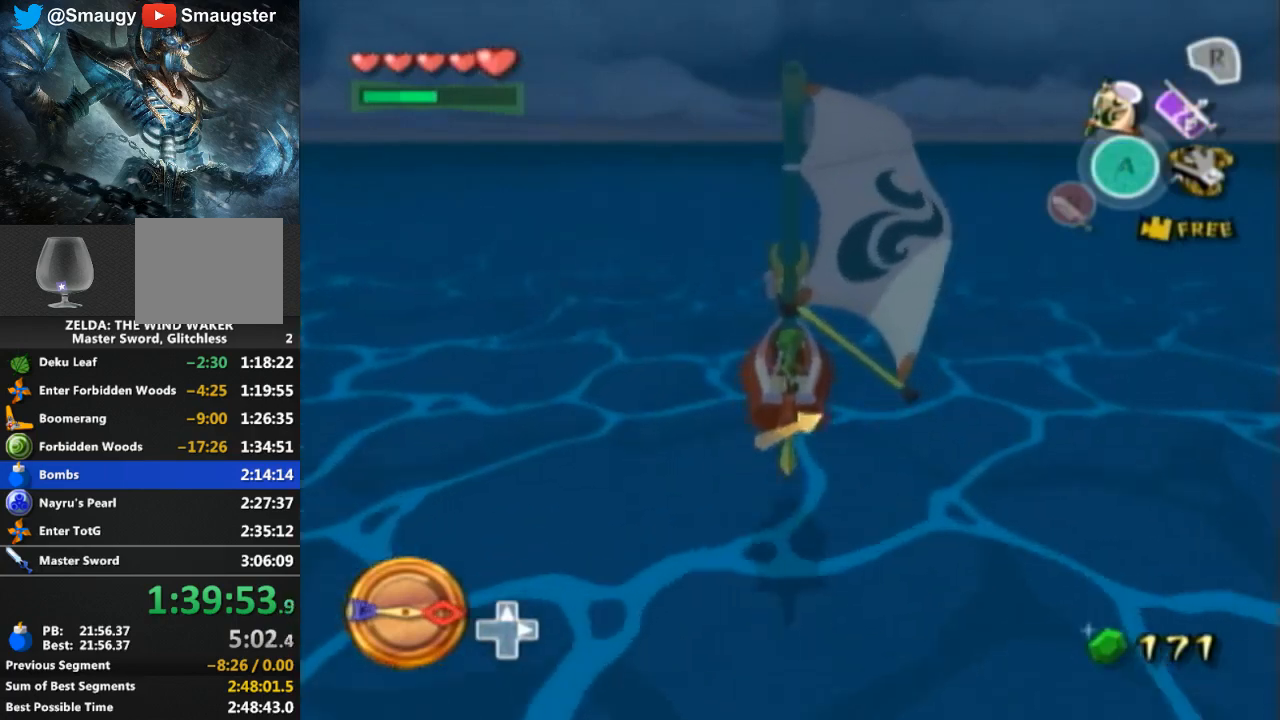
{"buttons": [], "left_stick": "center", "right_stick": "center", "events": []}
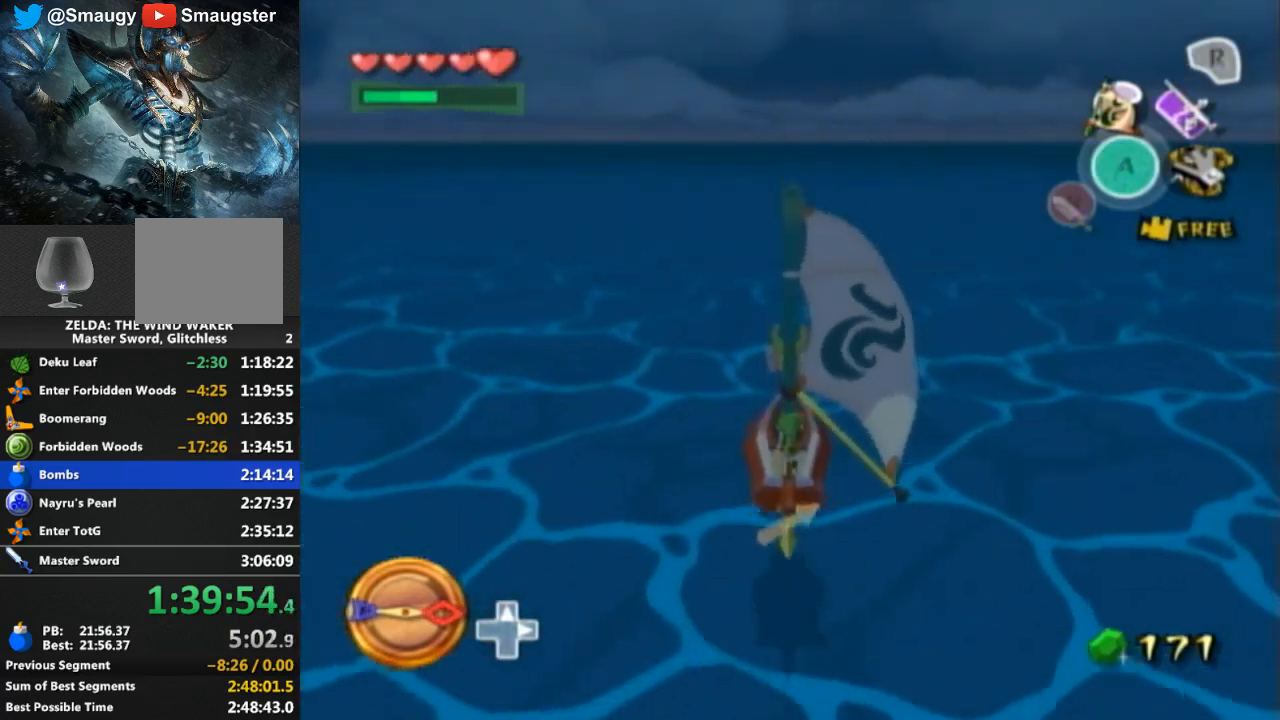
{"buttons": ["Y"], "left_stick": "center", "right_stick": "center", "events": [[200, "A", "down"], [333, "A", "up"], [467, "Y", "down"]]}
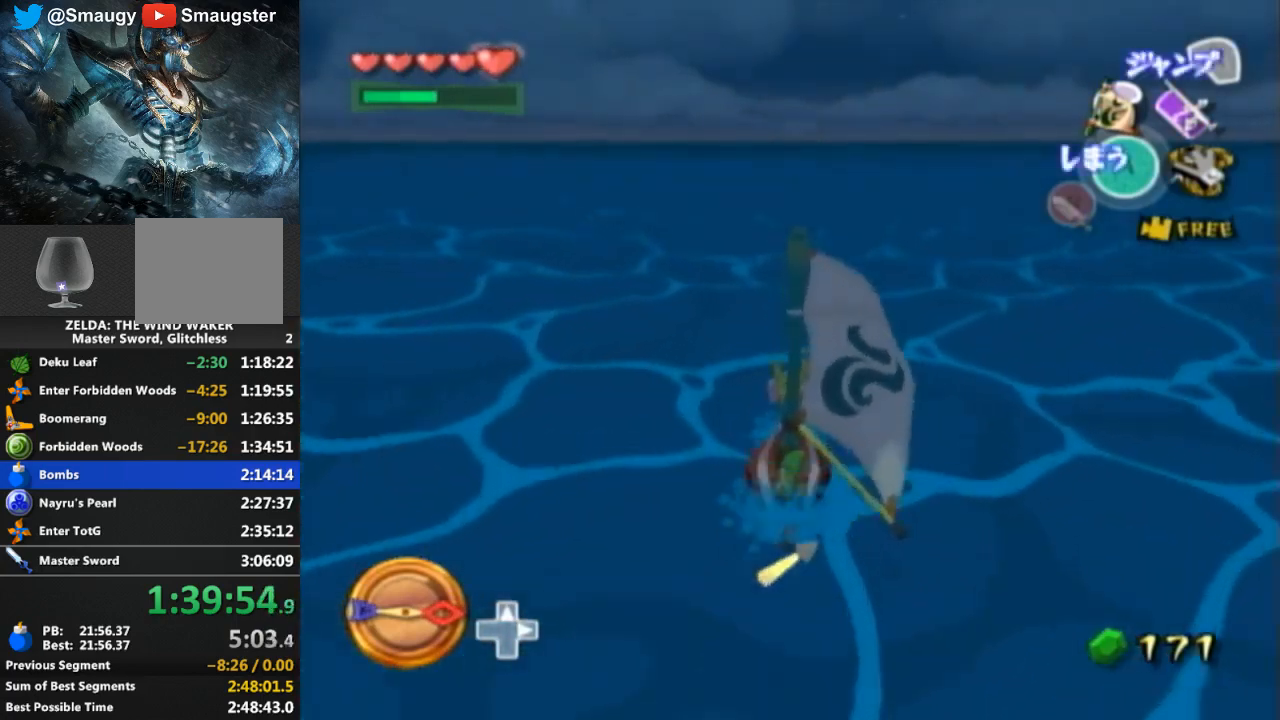
{"buttons": [], "left_stick": "center", "right_stick": "center", "events": [[33, "Y", "up"], [133, "A", "down"], [267, "A", "up"], [367, "Y", "down"], [467, "Y", "up"]]}
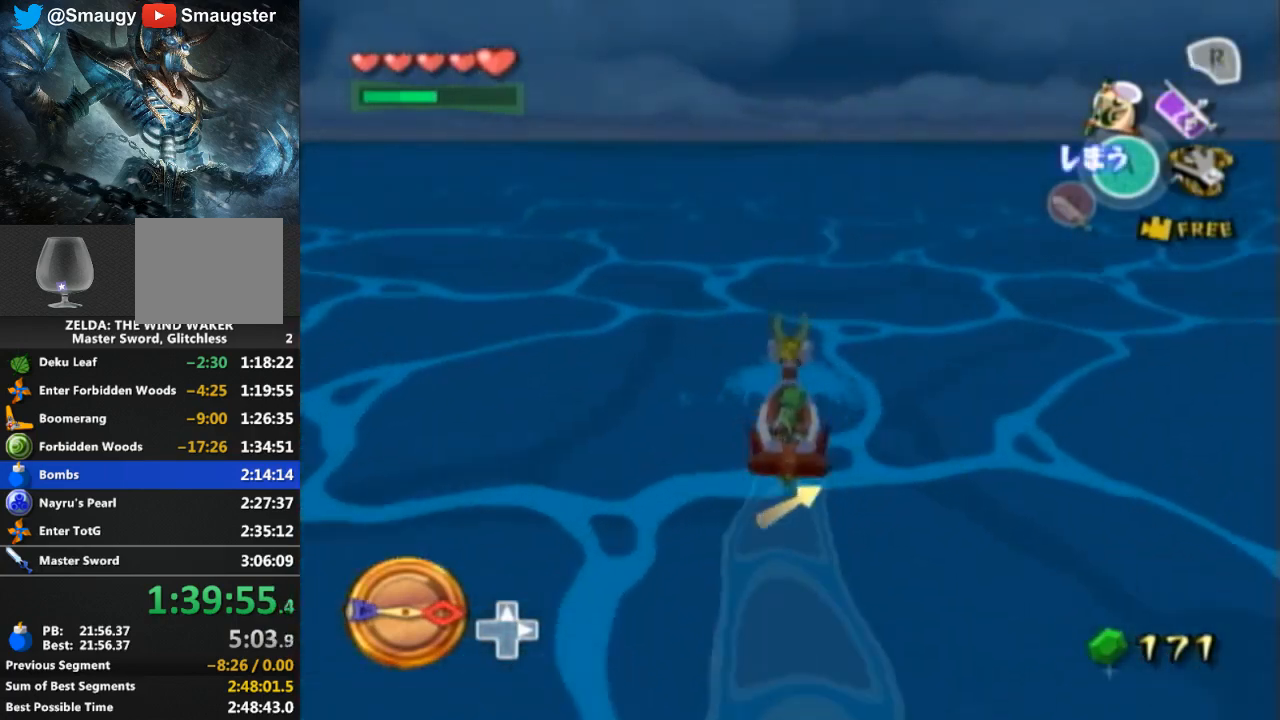
{"buttons": ["R1"], "left_stick": "center", "right_stick": "center", "events": [[33, "A", "down"], [167, "A", "up"], [233, "Y", "down"], [333, "Y", "up"], [467, "R1", "down"]]}
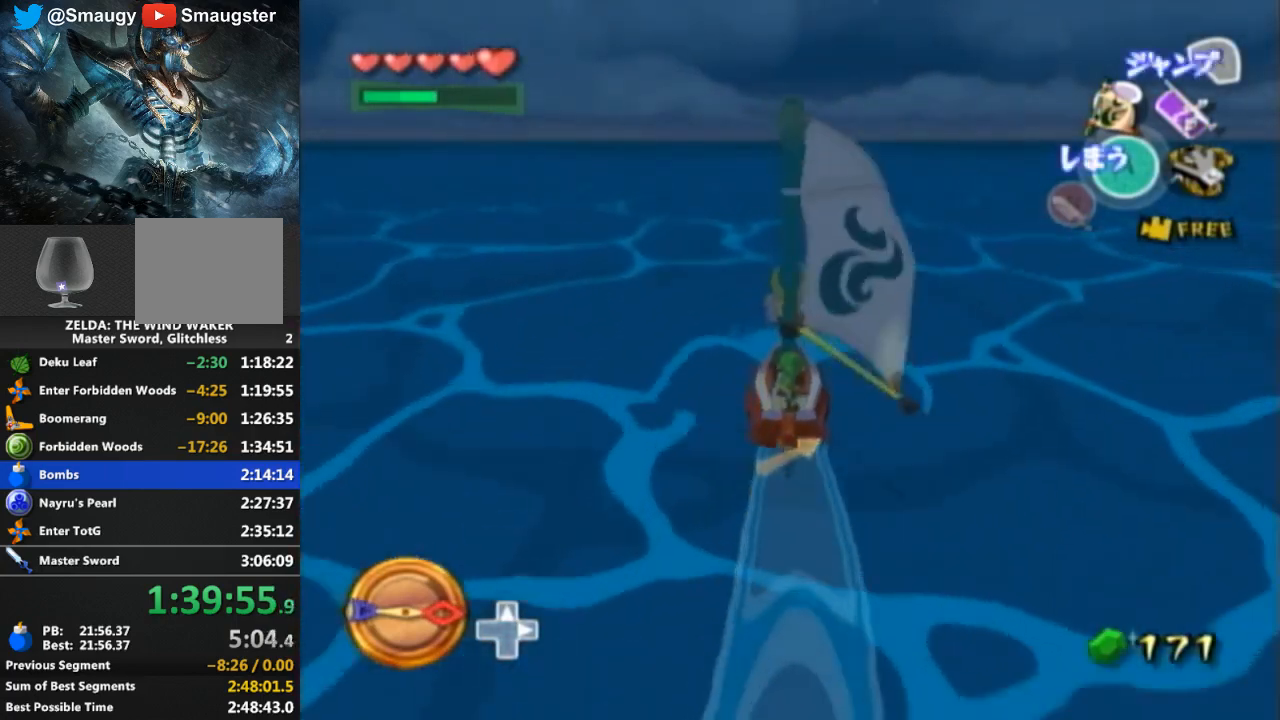
{"buttons": ["R1"], "left_stick": "center", "right_stick": "center", "events": []}
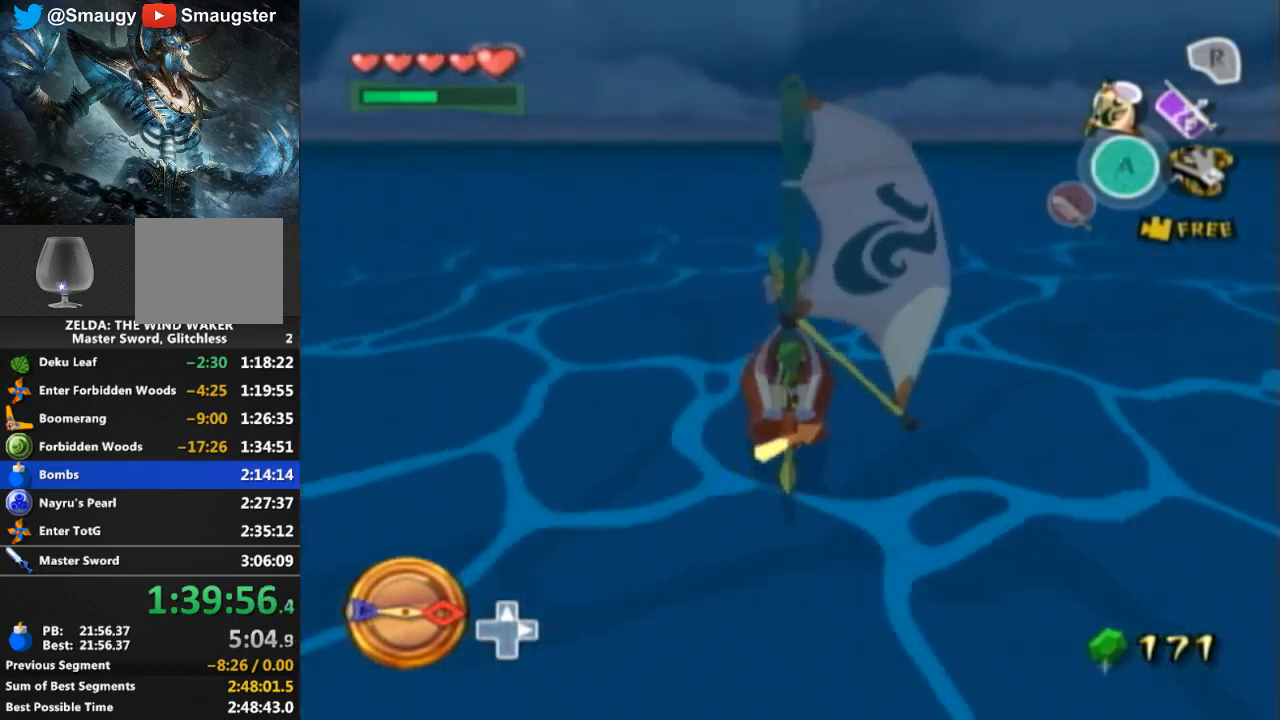
{"buttons": [], "left_stick": "center", "right_stick": "center", "events": [[33, "R1", "up"], [400, "A", "down"], [500, "A", "up"]]}
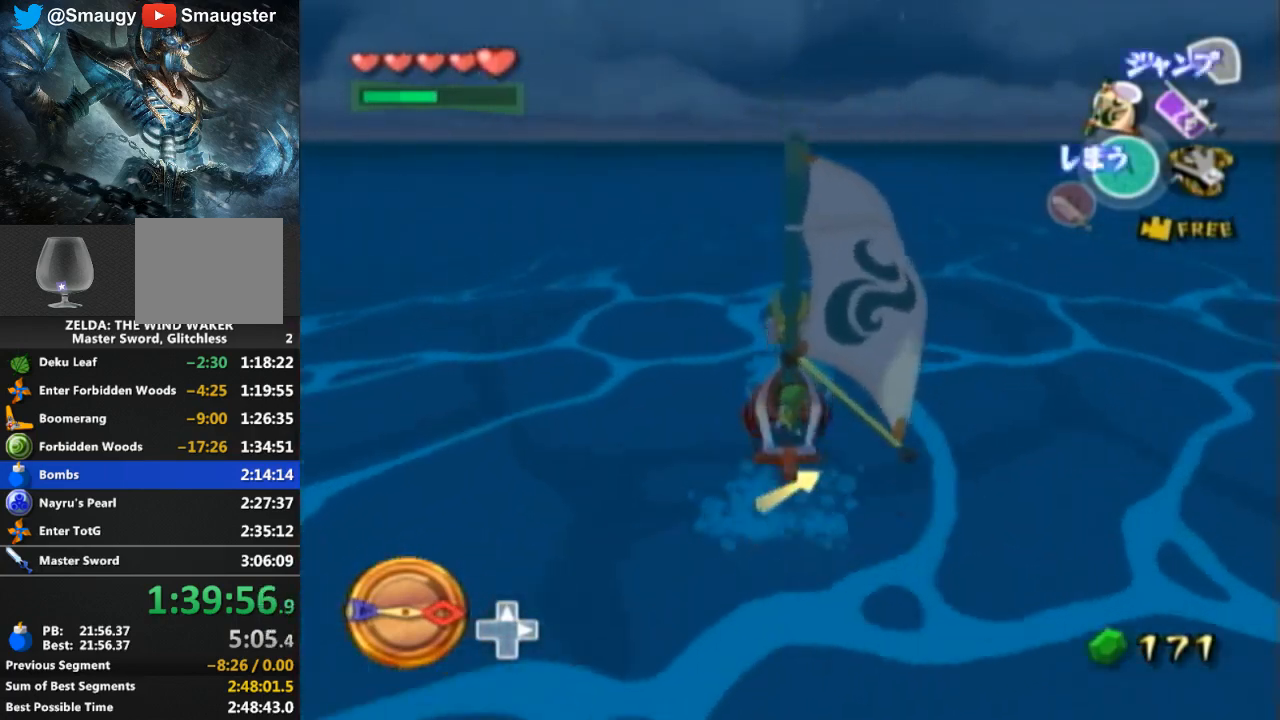
{"buttons": [], "left_stick": "center", "right_stick": "center", "events": [[133, "Y", "down"], [267, "Y", "up"], [367, "A", "down"], [500, "A", "up"]]}